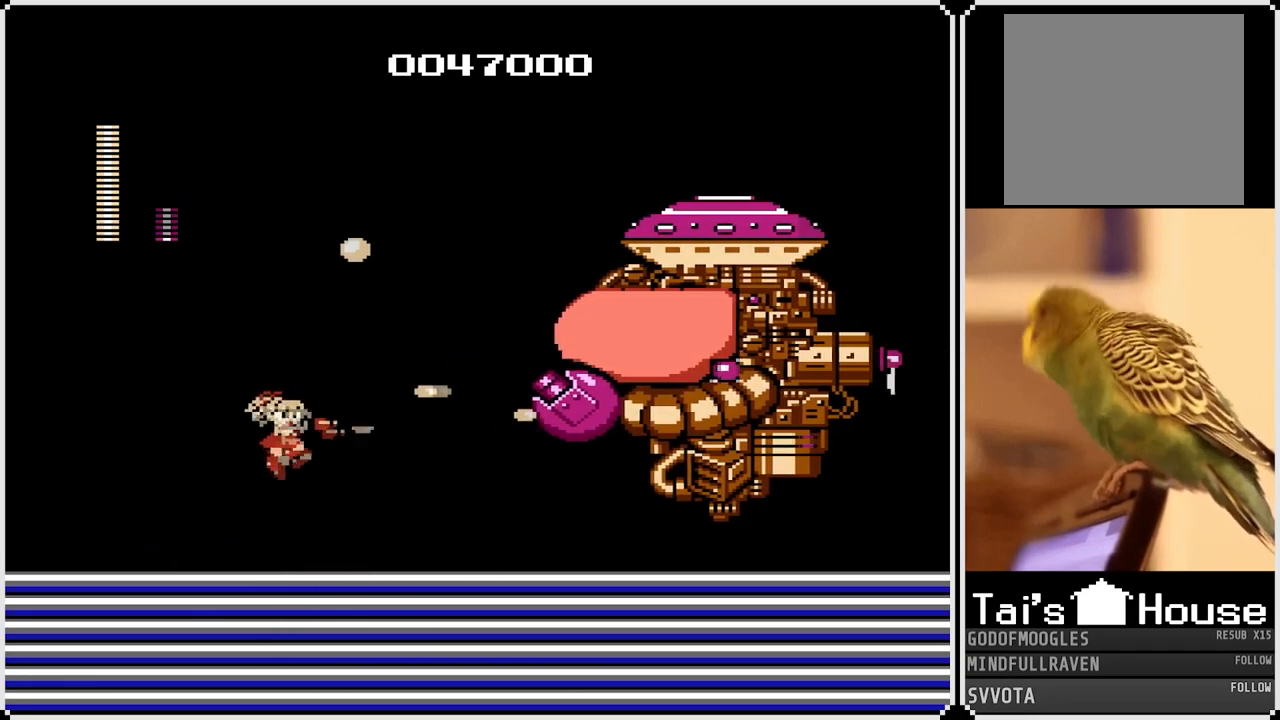
Gameplay with a controller (PlayStation layout); each line is a JSON object with the inputs held at the frame after it. "events" lists button and stick changes between this image and that frame as [ms after this image, input, new state], when the widget could be followed in between.
{"buttons": ["DPAD_LEFT"], "left_stick": "center", "right_stick": "center", "events": [[83, "SQUARE", "up"], [250, "DPAD_RIGHT", "up"], [317, "DPAD_LEFT", "down"]]}
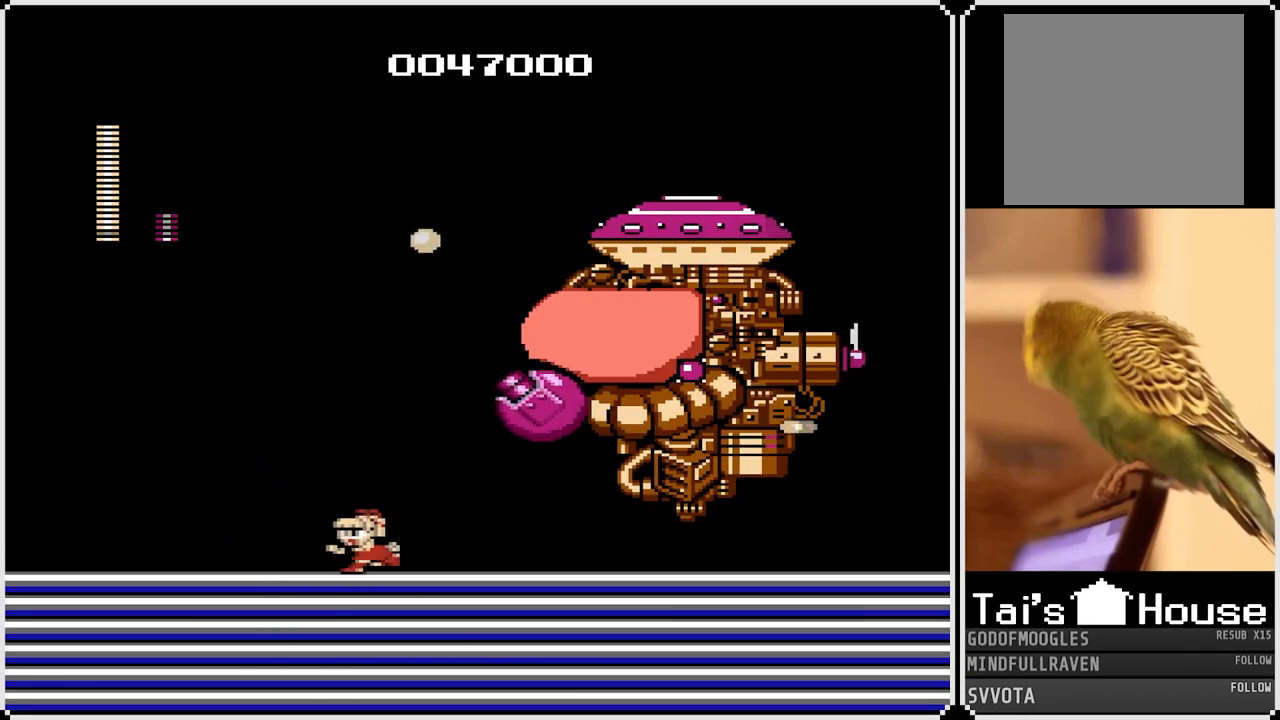
{"buttons": ["DPAD_LEFT"], "left_stick": "center", "right_stick": "center", "events": [[133, "DPAD_RIGHT", "down"], [150, "DPAD_LEFT", "up"], [483, "DPAD_LEFT", "down"], [483, "DPAD_RIGHT", "up"]]}
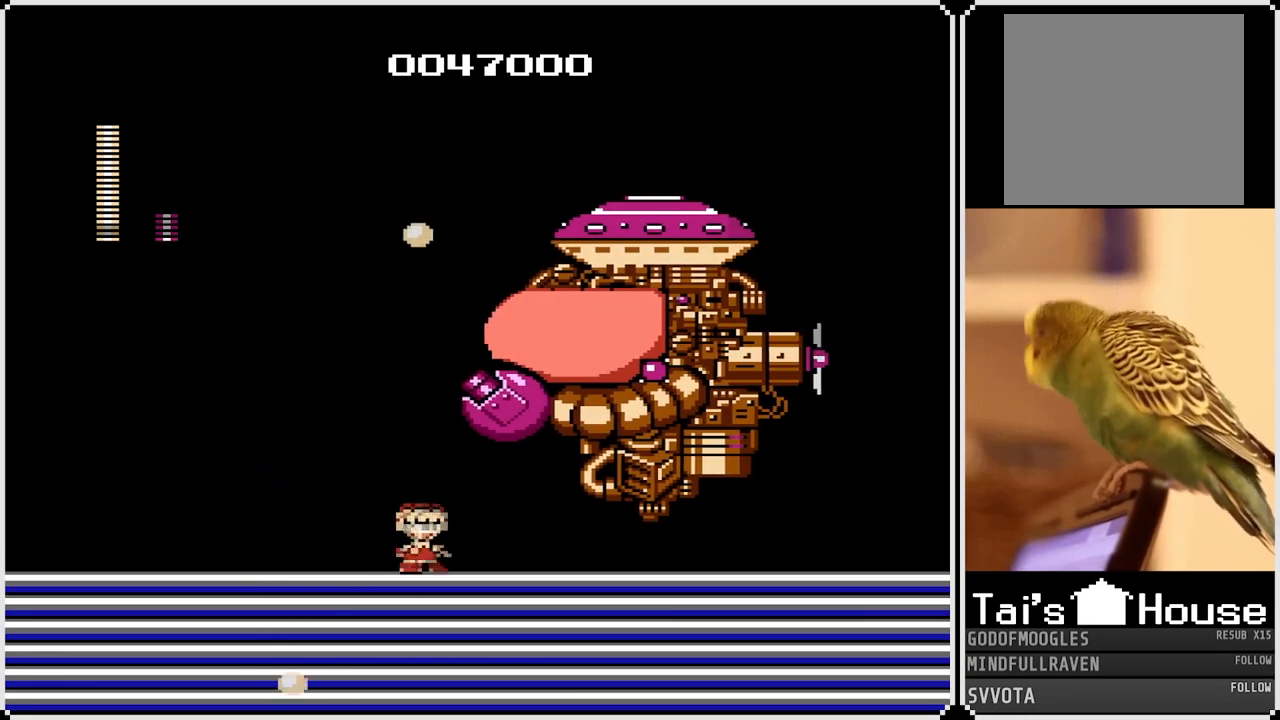
{"buttons": ["DPAD_LEFT"], "left_stick": "center", "right_stick": "center", "events": [[167, "DPAD_RIGHT", "down"], [183, "DPAD_LEFT", "up"], [333, "DPAD_LEFT", "down"], [333, "DPAD_RIGHT", "up"]]}
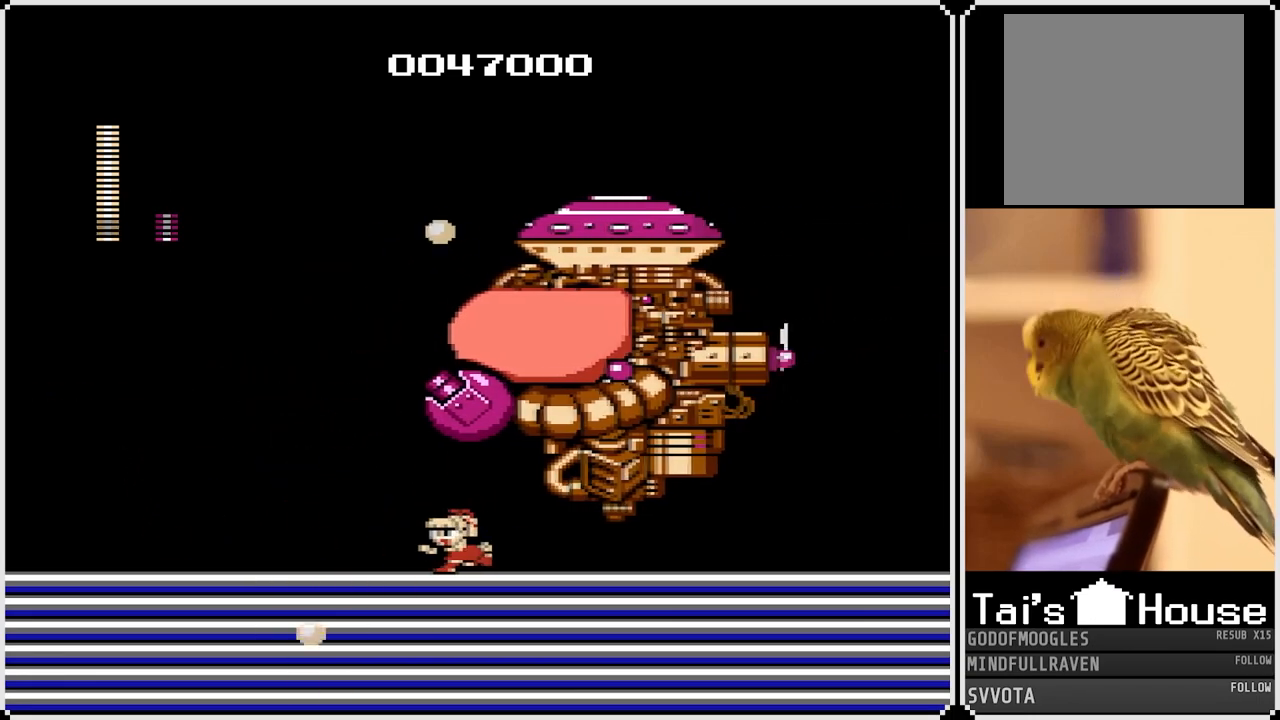
{"buttons": ["DPAD_LEFT"], "left_stick": "center", "right_stick": "center", "events": []}
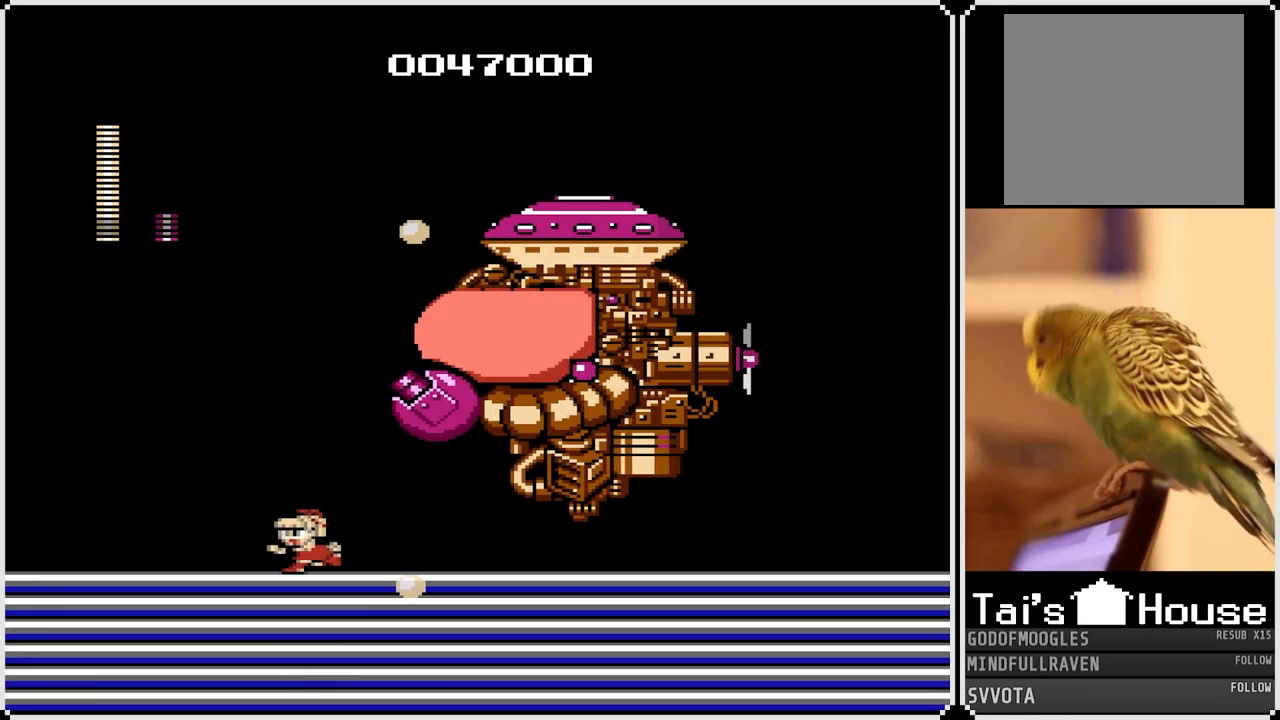
{"buttons": ["SQUARE"], "left_stick": "center", "right_stick": "center", "events": [[150, "CROSS", "down"], [267, "DPAD_LEFT", "up"], [267, "DPAD_RIGHT", "down"], [333, "SQUARE", "down"], [383, "CROSS", "up"], [433, "DPAD_RIGHT", "up"], [433, "SQUARE", "up"], [483, "SQUARE", "down"]]}
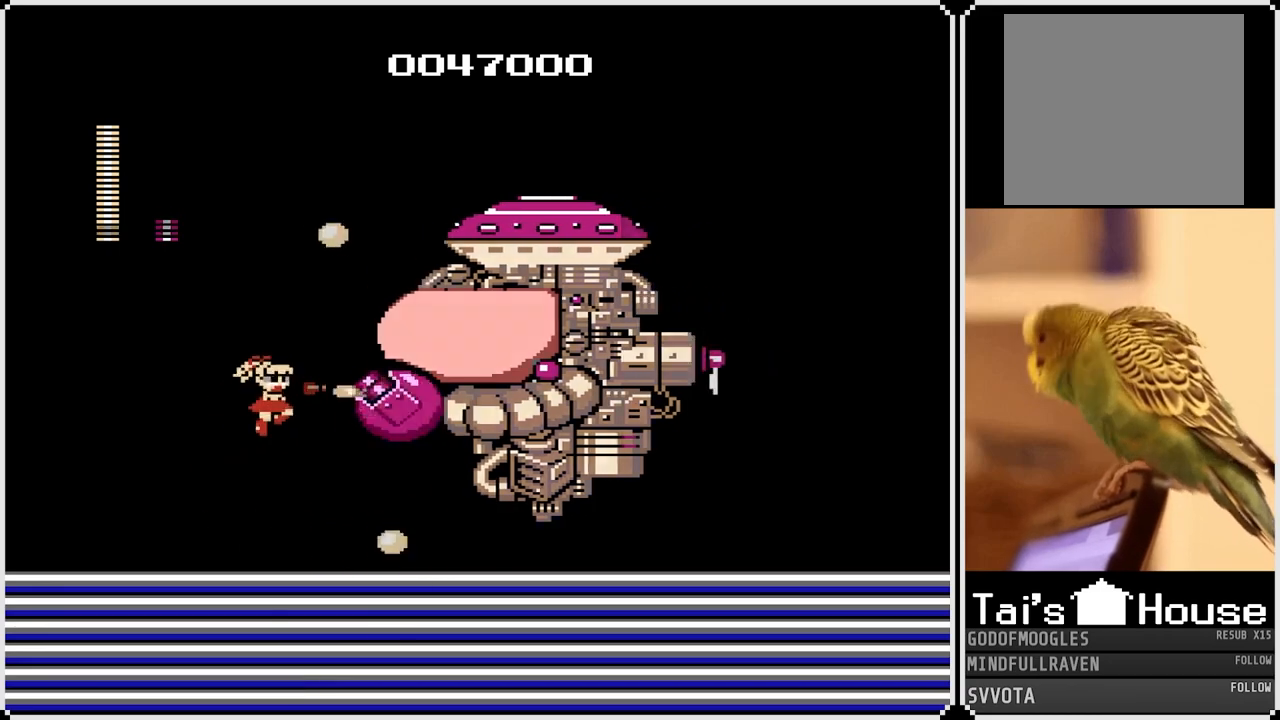
{"buttons": ["CROSS", "DPAD_LEFT"], "left_stick": "center", "right_stick": "center", "events": [[67, "SQUARE", "up"], [100, "DPAD_LEFT", "down"], [483, "CROSS", "down"]]}
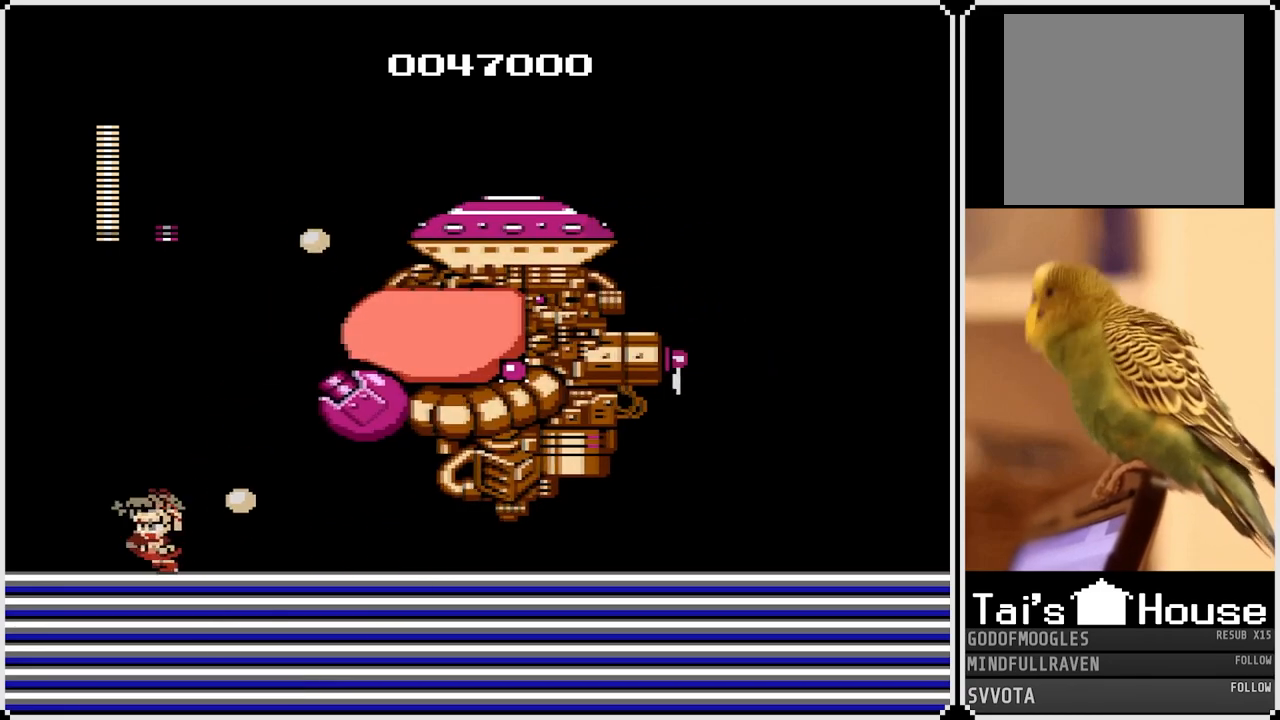
{"buttons": ["DPAD_LEFT"], "left_stick": "center", "right_stick": "center", "events": [[150, "DPAD_RIGHT", "down"], [167, "DPAD_LEFT", "up"], [183, "SQUARE", "down"], [200, "CROSS", "up"], [283, "SQUARE", "up"], [317, "DPAD_RIGHT", "up"], [317, "SQUARE", "down"], [383, "DPAD_LEFT", "down"], [450, "SQUARE", "up"]]}
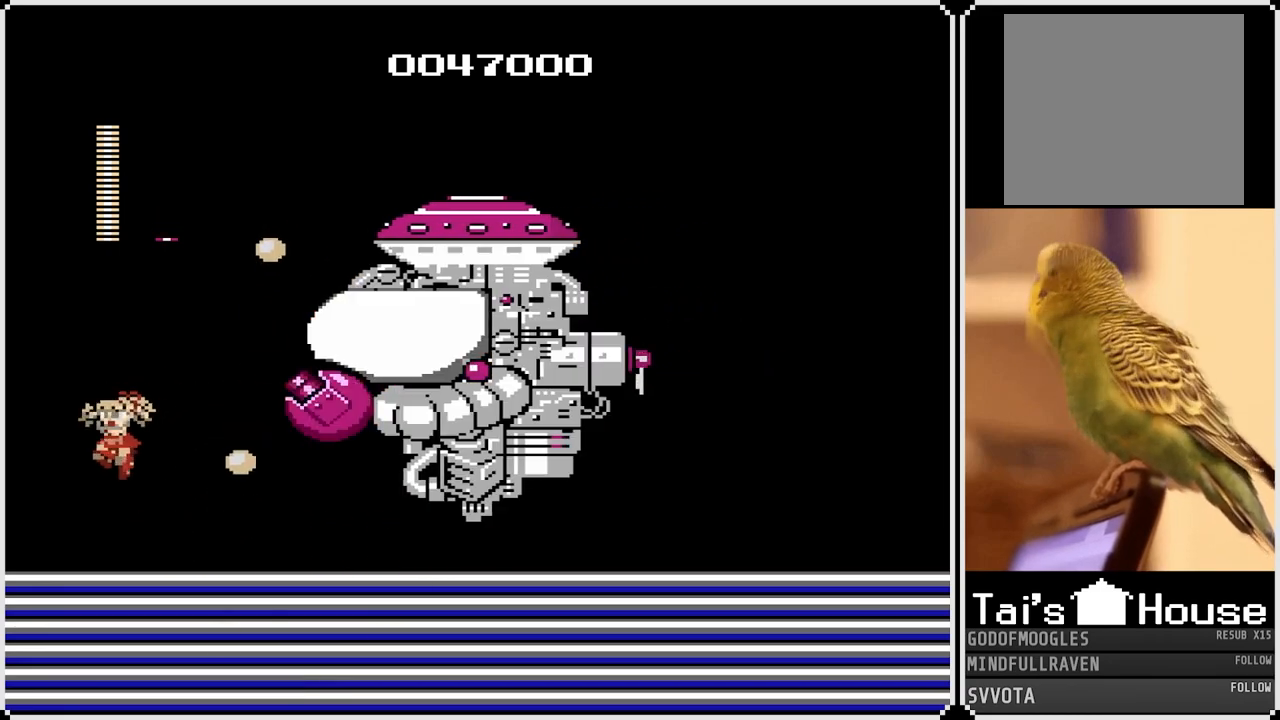
{"buttons": [], "left_stick": "center", "right_stick": "center", "events": [[50, "DPAD_LEFT", "up"], [50, "DPAD_RIGHT", "down"], [467, "DPAD_RIGHT", "up"]]}
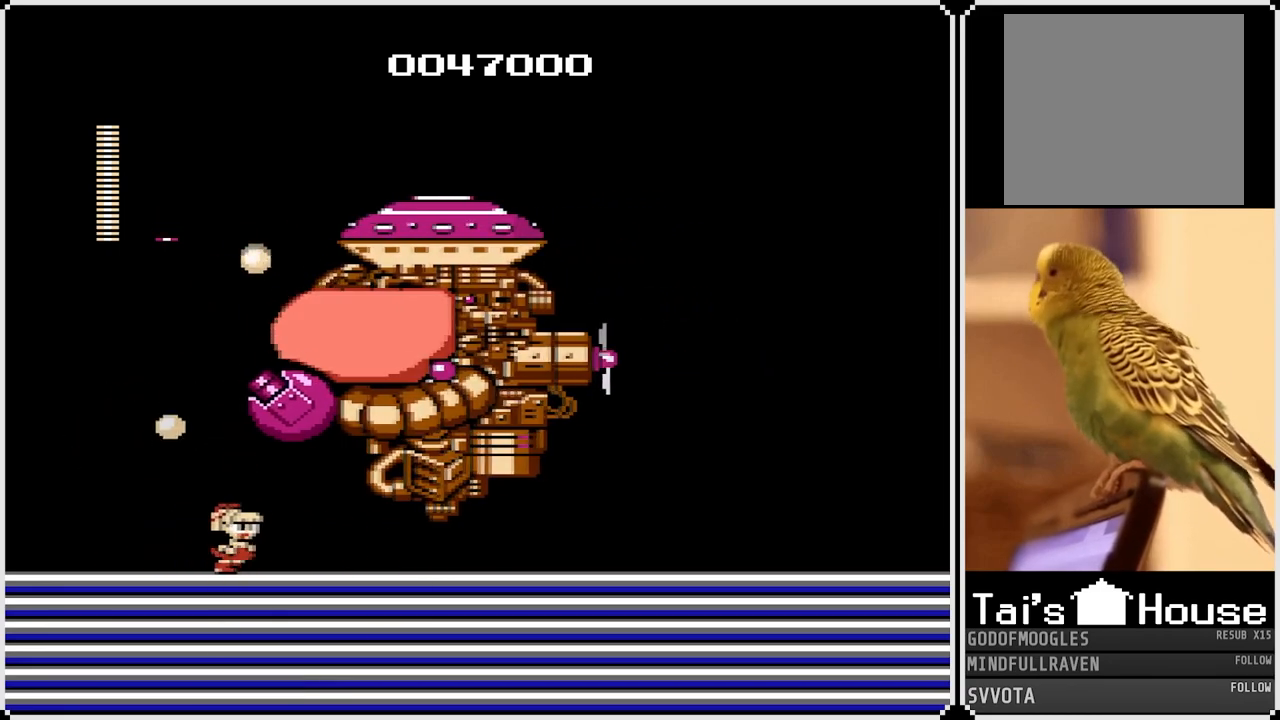
{"buttons": ["DPAD_LEFT"], "left_stick": "center", "right_stick": "center", "events": [[117, "DPAD_LEFT", "down"]]}
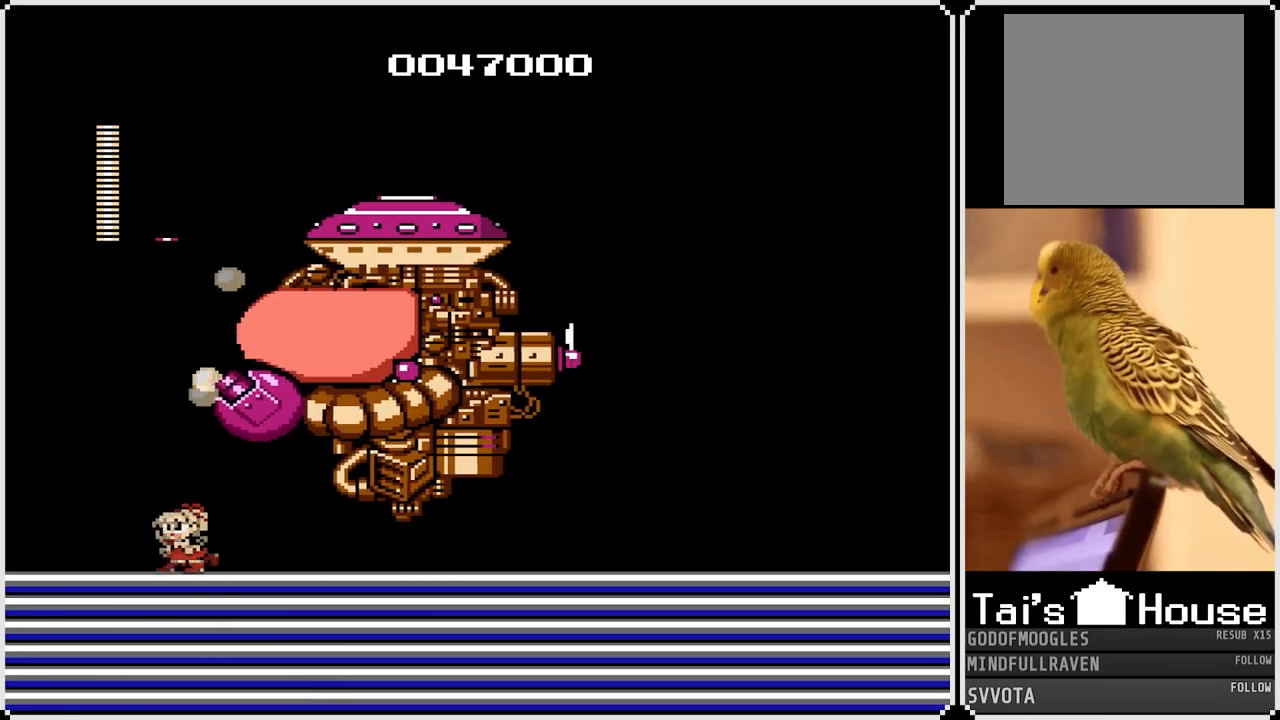
{"buttons": ["CROSS", "DPAD_LEFT"], "left_stick": "center", "right_stick": "center", "events": [[450, "CROSS", "down"]]}
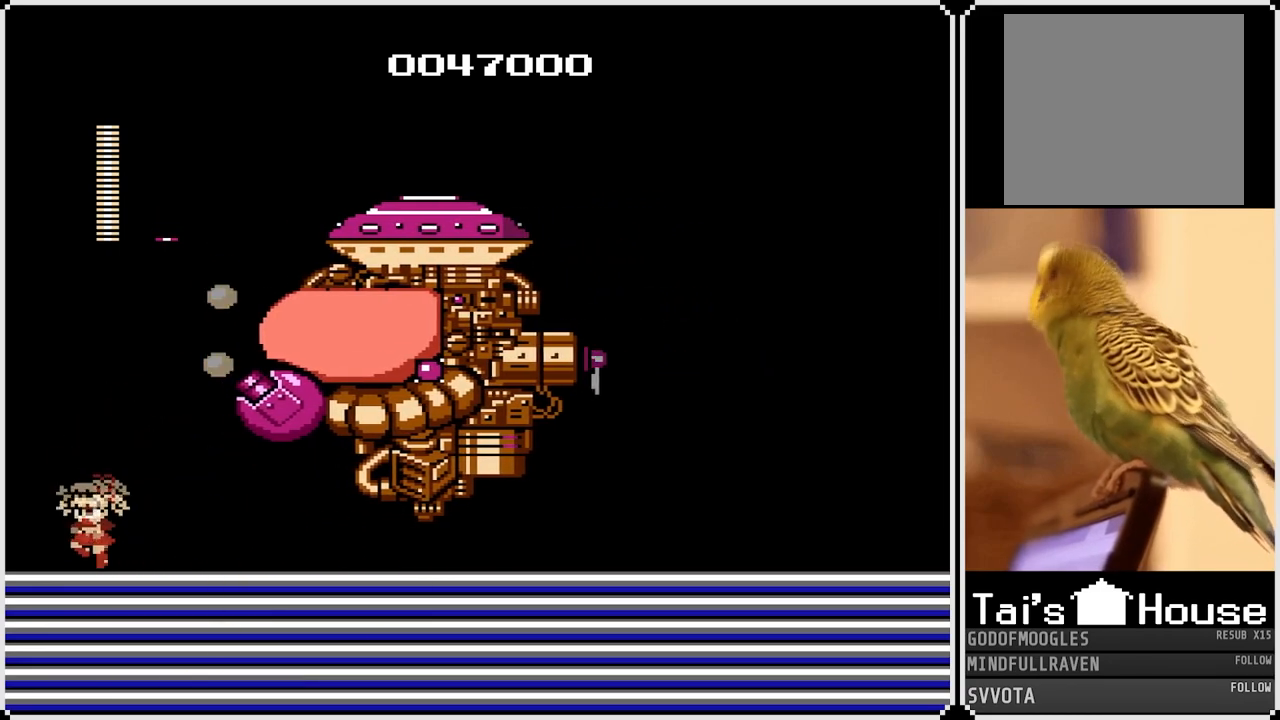
{"buttons": ["DPAD_RIGHT"], "left_stick": "center", "right_stick": "center", "events": [[67, "DPAD_LEFT", "up"], [67, "DPAD_RIGHT", "down"], [167, "SQUARE", "down"], [233, "CROSS", "up"], [300, "SQUARE", "up"], [367, "SQUARE", "down"], [433, "SQUARE", "up"]]}
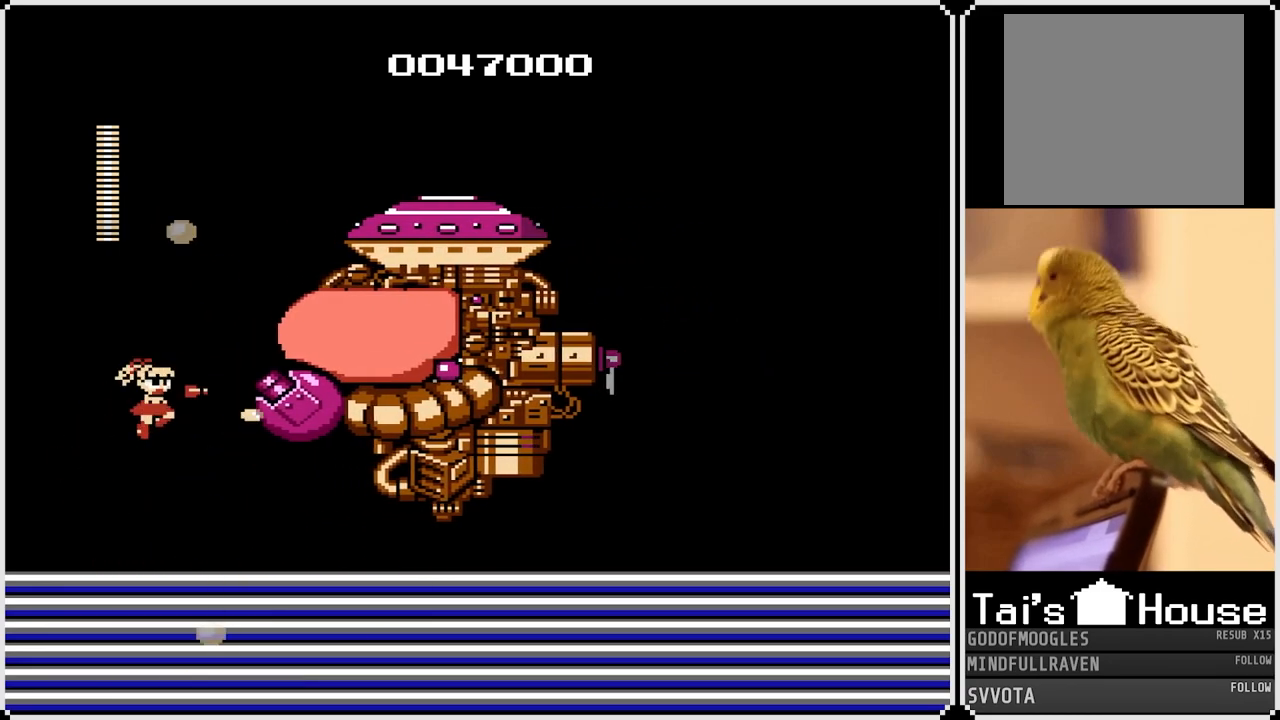
{"buttons": [], "left_stick": "center", "right_stick": "center", "events": [[433, "DPAD_RIGHT", "up"]]}
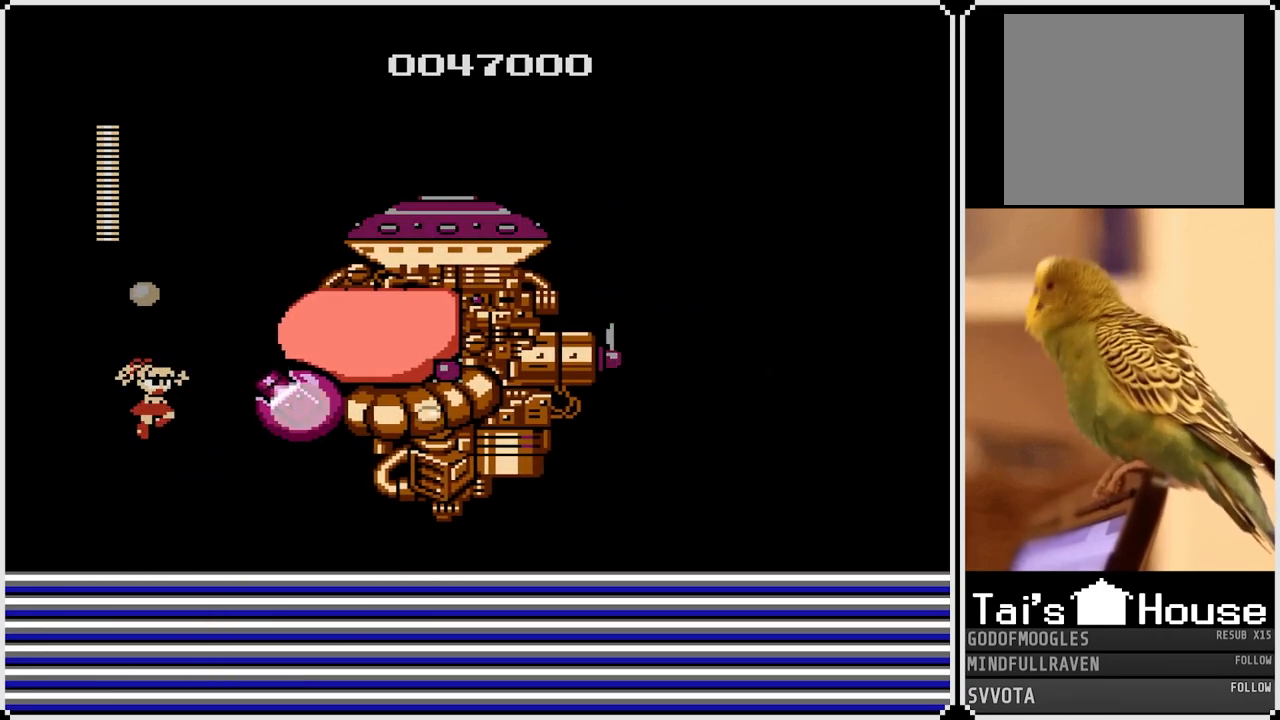
{"buttons": ["DPAD_RIGHT"], "left_stick": "center", "right_stick": "center", "events": [[50, "DPAD_RIGHT", "down"]]}
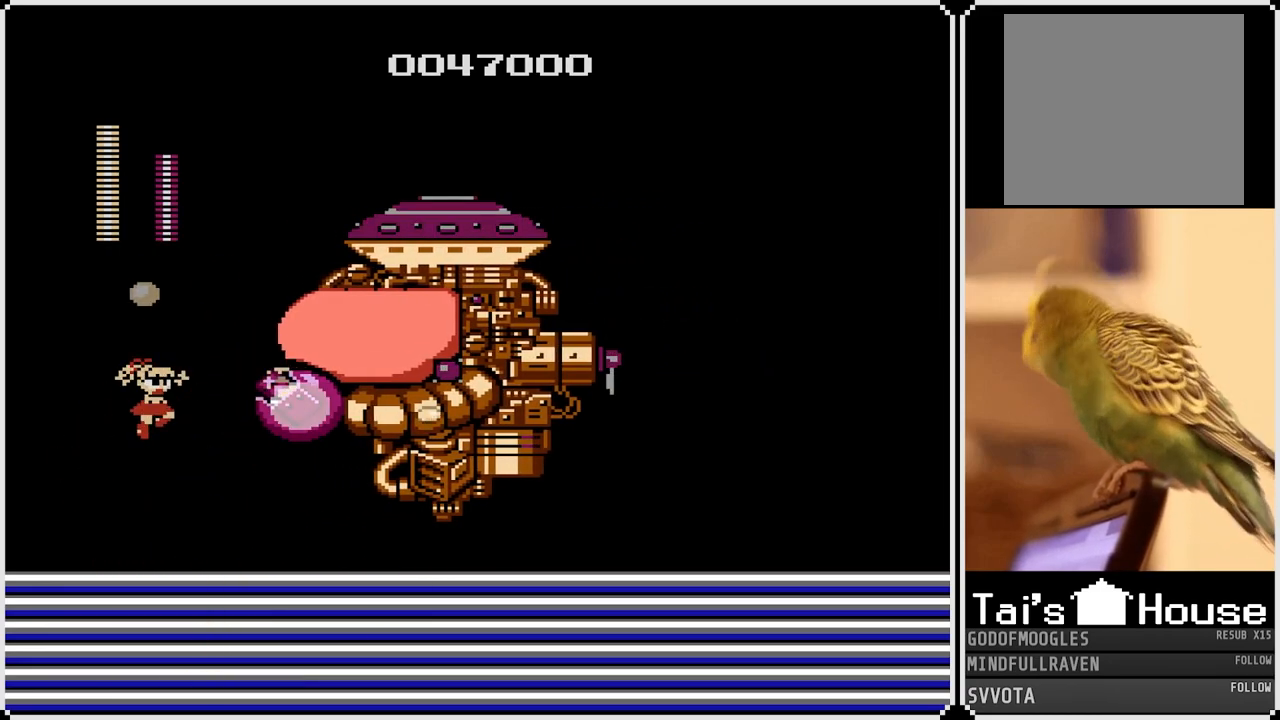
{"buttons": ["DPAD_RIGHT"], "left_stick": "center", "right_stick": "center", "events": []}
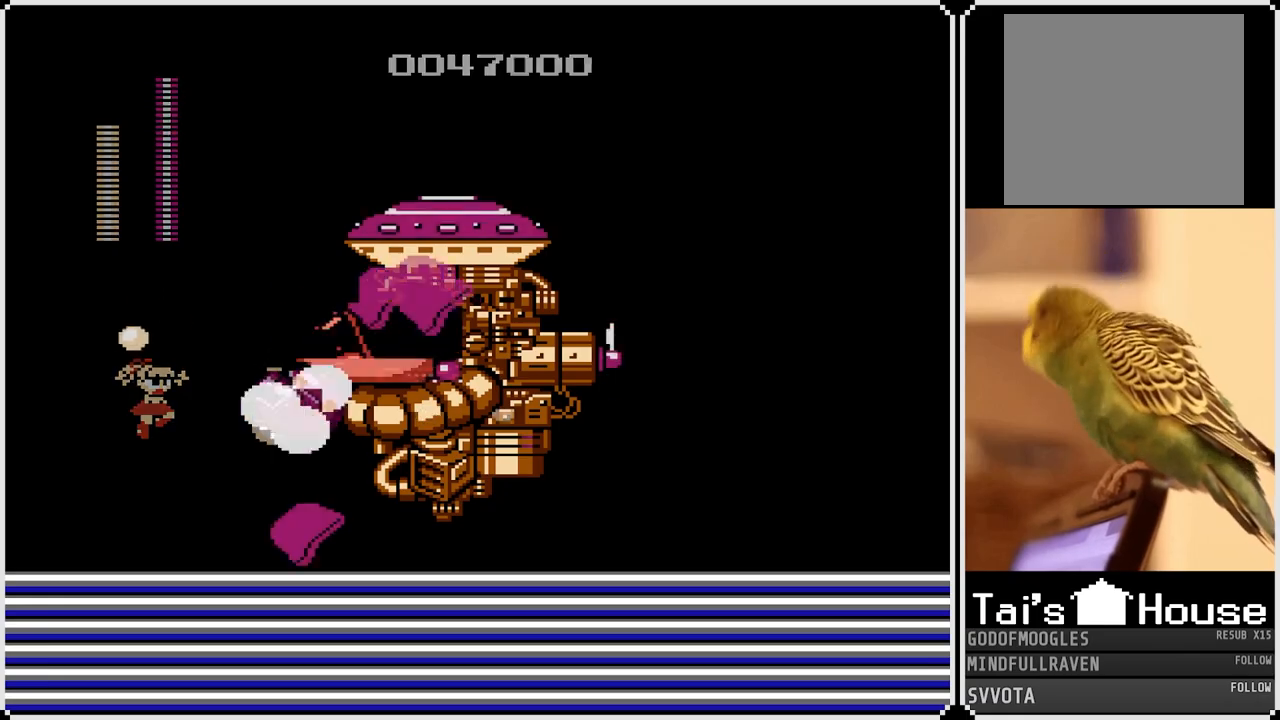
{"buttons": [], "left_stick": "center", "right_stick": "center", "events": [[367, "DPAD_RIGHT", "up"]]}
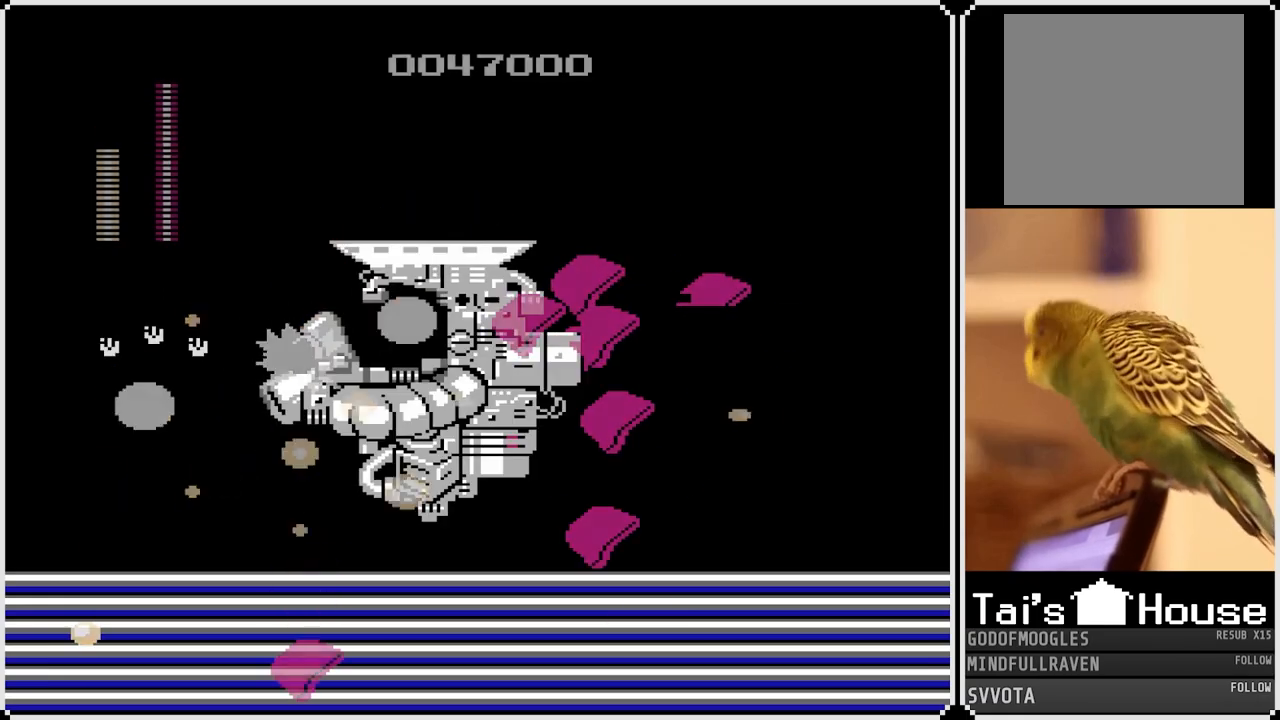
{"buttons": ["DPAD_LEFT"], "left_stick": "center", "right_stick": "center", "events": [[167, "DPAD_LEFT", "down"]]}
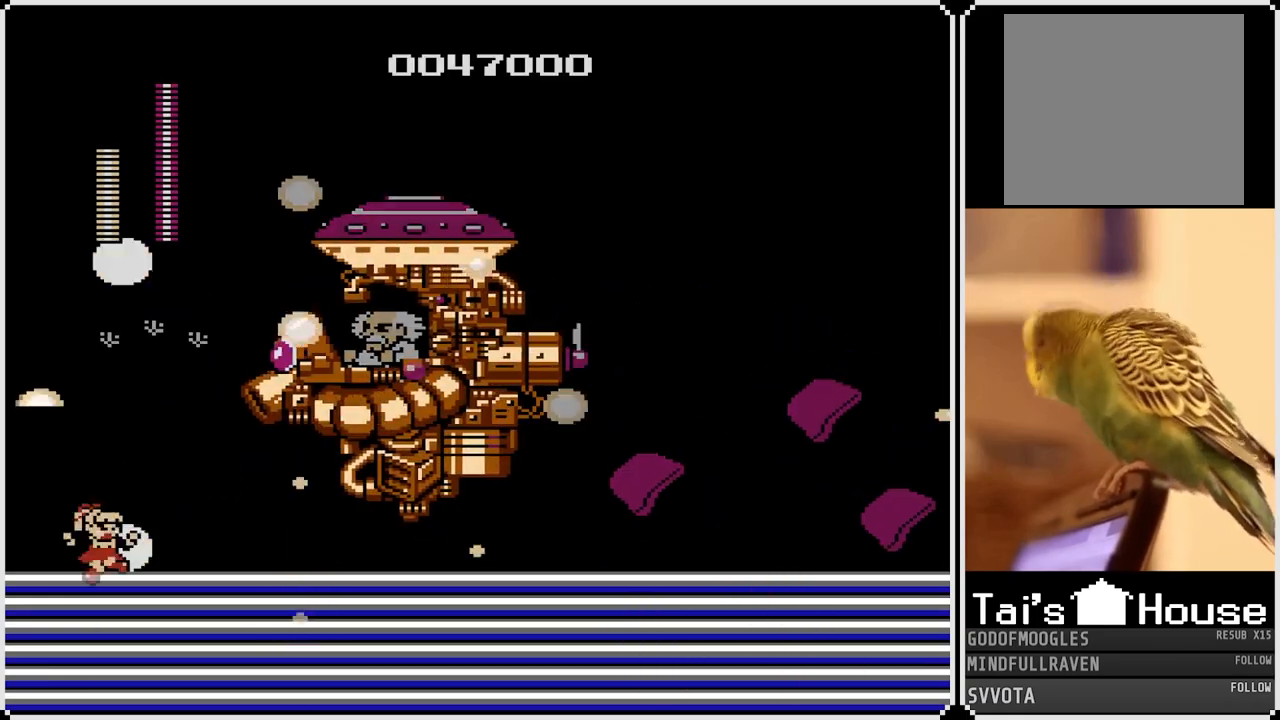
{"buttons": ["CROSS", "DPAD_RIGHT"], "left_stick": "center", "right_stick": "center", "events": [[150, "CROSS", "down"], [200, "DPAD_LEFT", "up"], [333, "DPAD_RIGHT", "down"]]}
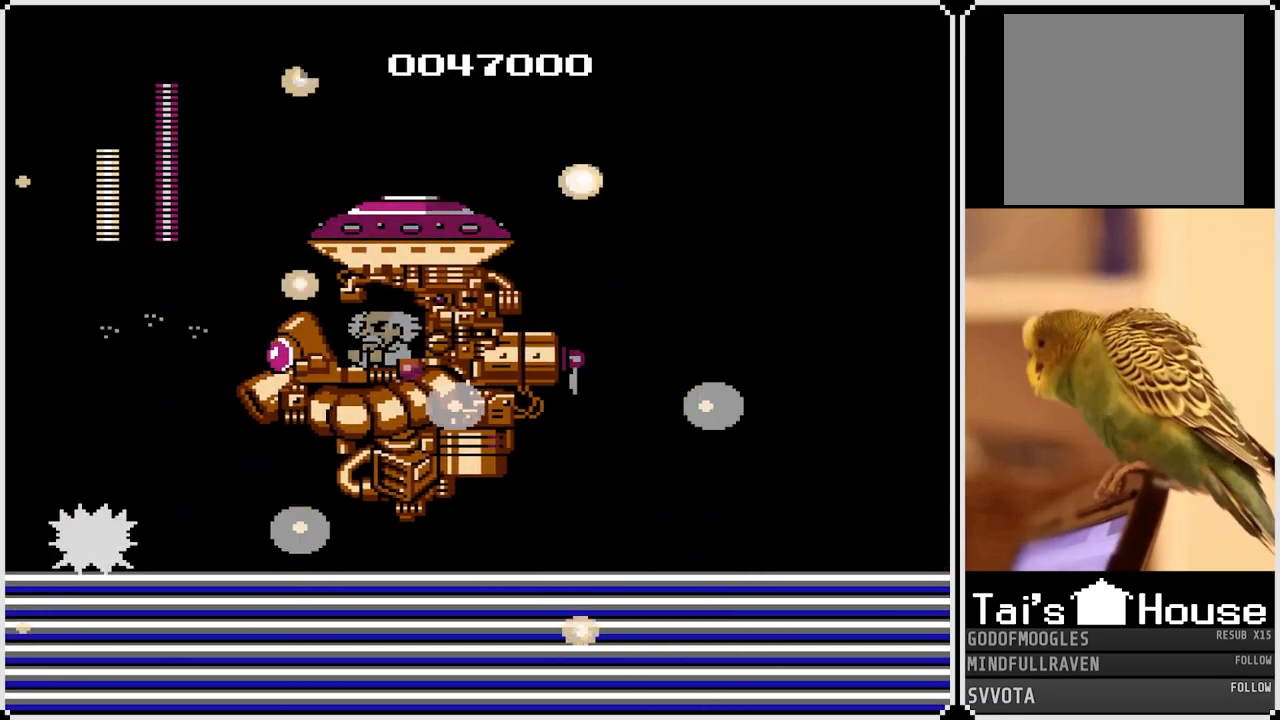
{"buttons": ["CROSS", "DPAD_RIGHT"], "left_stick": "center", "right_stick": "center", "events": [[100, "CROSS", "up"], [117, "DPAD_RIGHT", "up"], [233, "CROSS", "down"], [467, "DPAD_RIGHT", "down"]]}
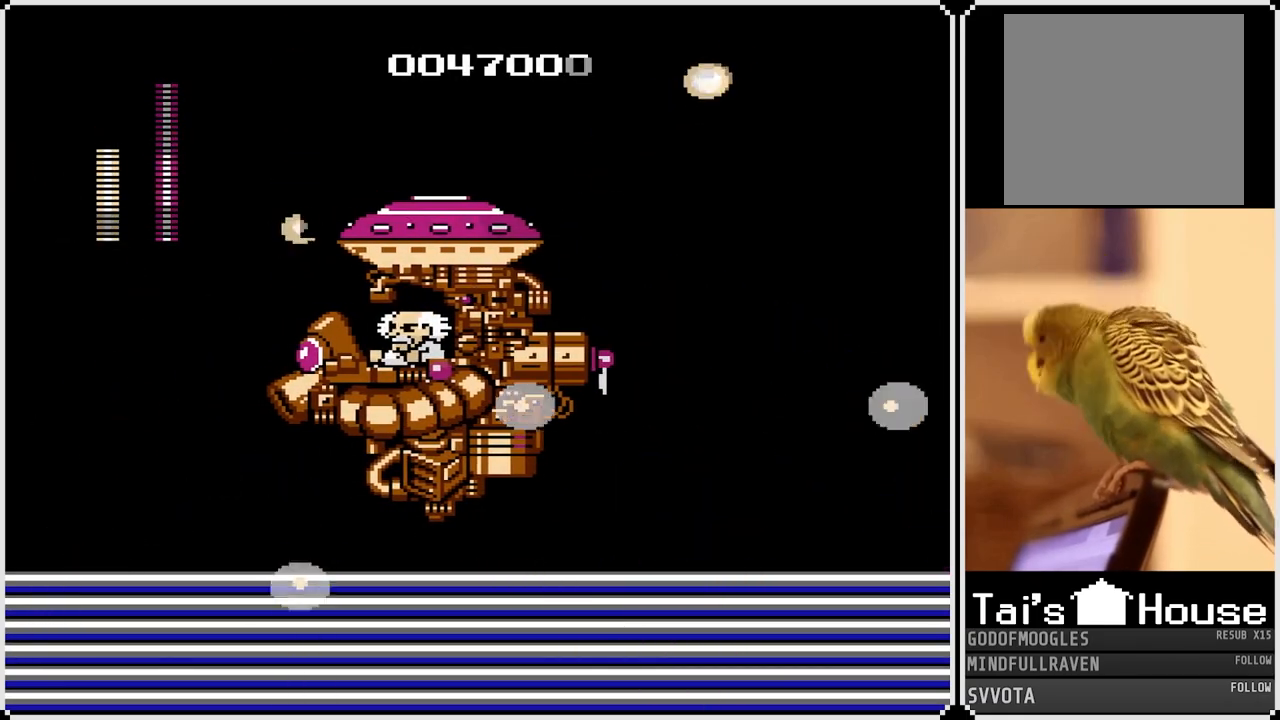
{"buttons": ["DPAD_LEFT"], "left_stick": "center", "right_stick": "center", "events": [[117, "SQUARE", "down"], [233, "DPAD_RIGHT", "up"], [267, "CROSS", "up"], [267, "SQUARE", "up"], [350, "DPAD_LEFT", "down"]]}
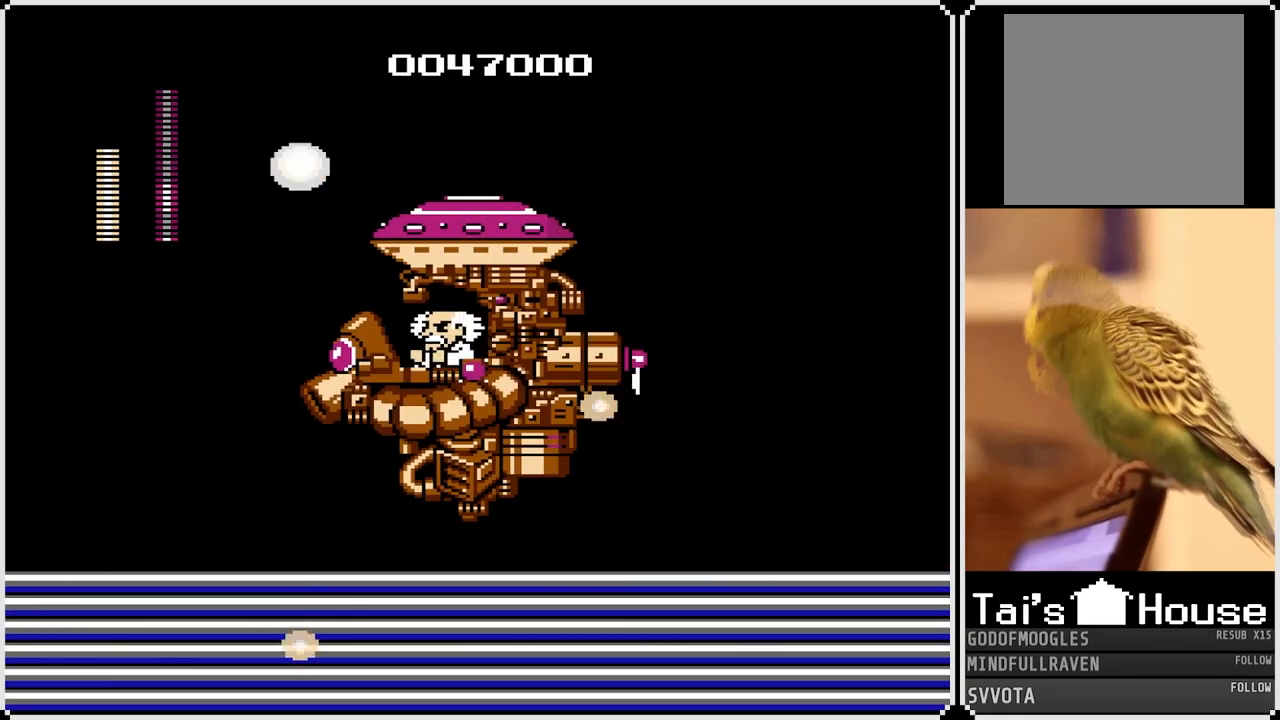
{"buttons": ["CROSS", "SQUARE", "DPAD_RIGHT"], "left_stick": "center", "right_stick": "center", "events": [[83, "CROSS", "down"], [217, "DPAD_LEFT", "up"], [217, "DPAD_RIGHT", "down"], [467, "SQUARE", "down"]]}
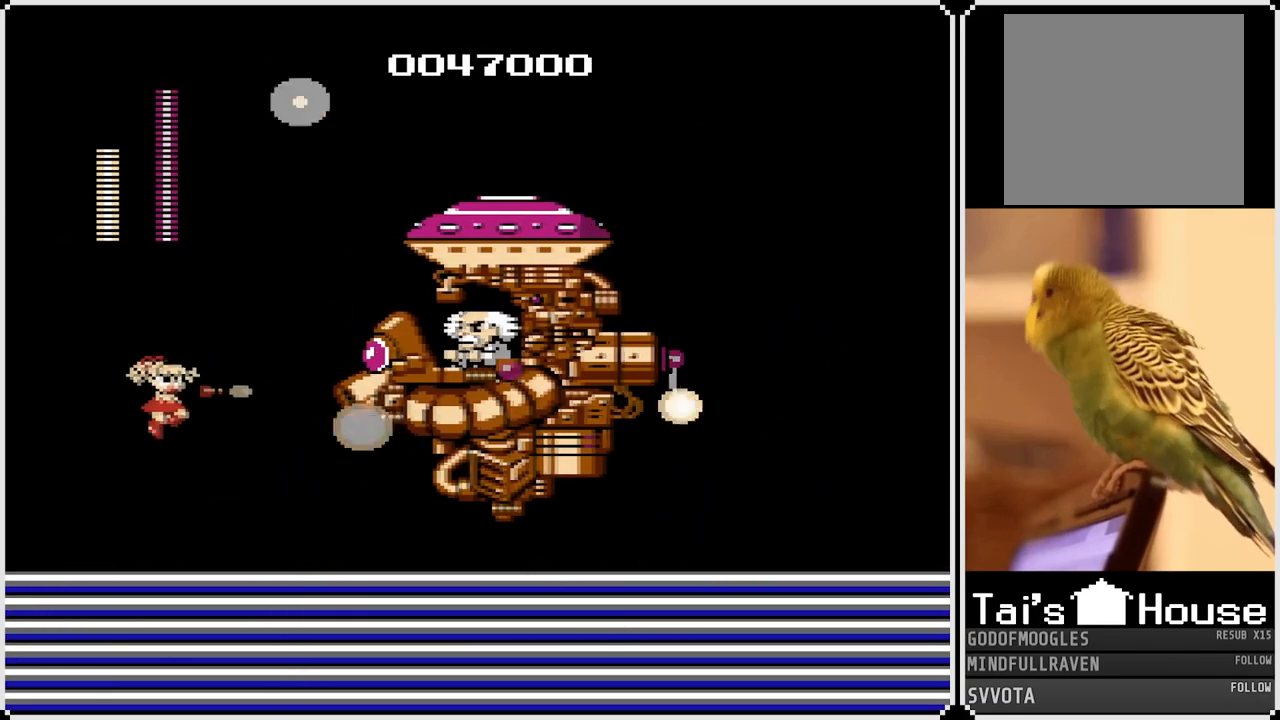
{"buttons": ["DPAD_RIGHT"], "left_stick": "center", "right_stick": "center", "events": [[33, "CROSS", "up"], [33, "DPAD_RIGHT", "up"], [67, "SQUARE", "up"], [83, "DPAD_LEFT", "down"], [333, "DPAD_DOWN", "down"], [350, "DPAD_RIGHT", "down"], [367, "DPAD_LEFT", "up"], [383, "DPAD_DOWN", "up"]]}
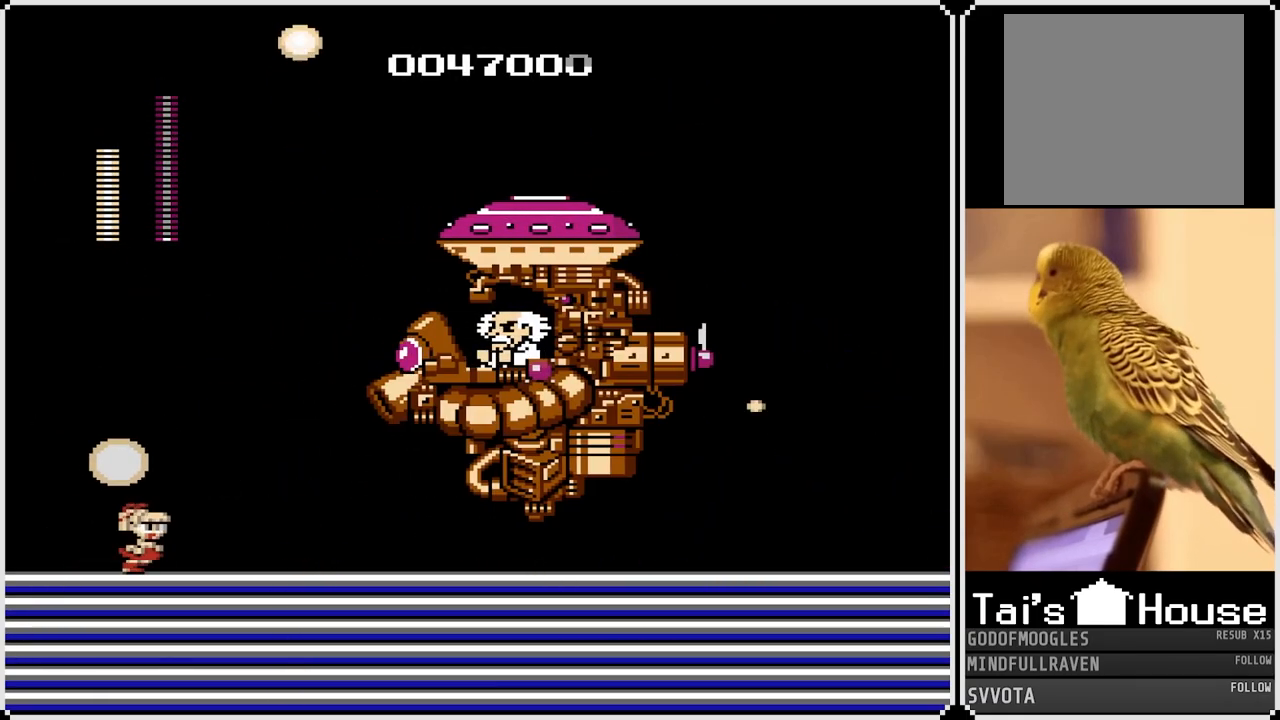
{"buttons": ["CROSS"], "left_stick": "center", "right_stick": "center", "events": [[200, "DPAD_RIGHT", "up"], [467, "CROSS", "down"]]}
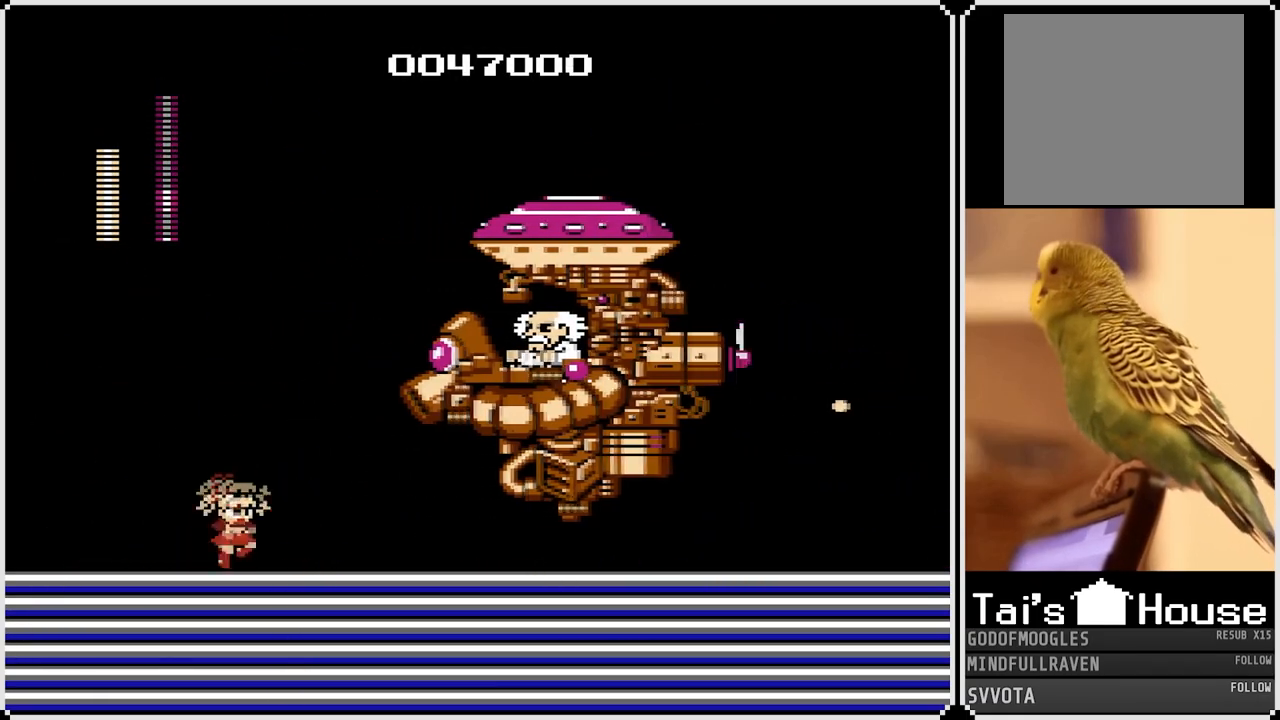
{"buttons": ["DPAD_LEFT"], "left_stick": "center", "right_stick": "center", "events": [[283, "SQUARE", "down"], [333, "CROSS", "up"], [383, "SQUARE", "up"], [450, "DPAD_LEFT", "down"]]}
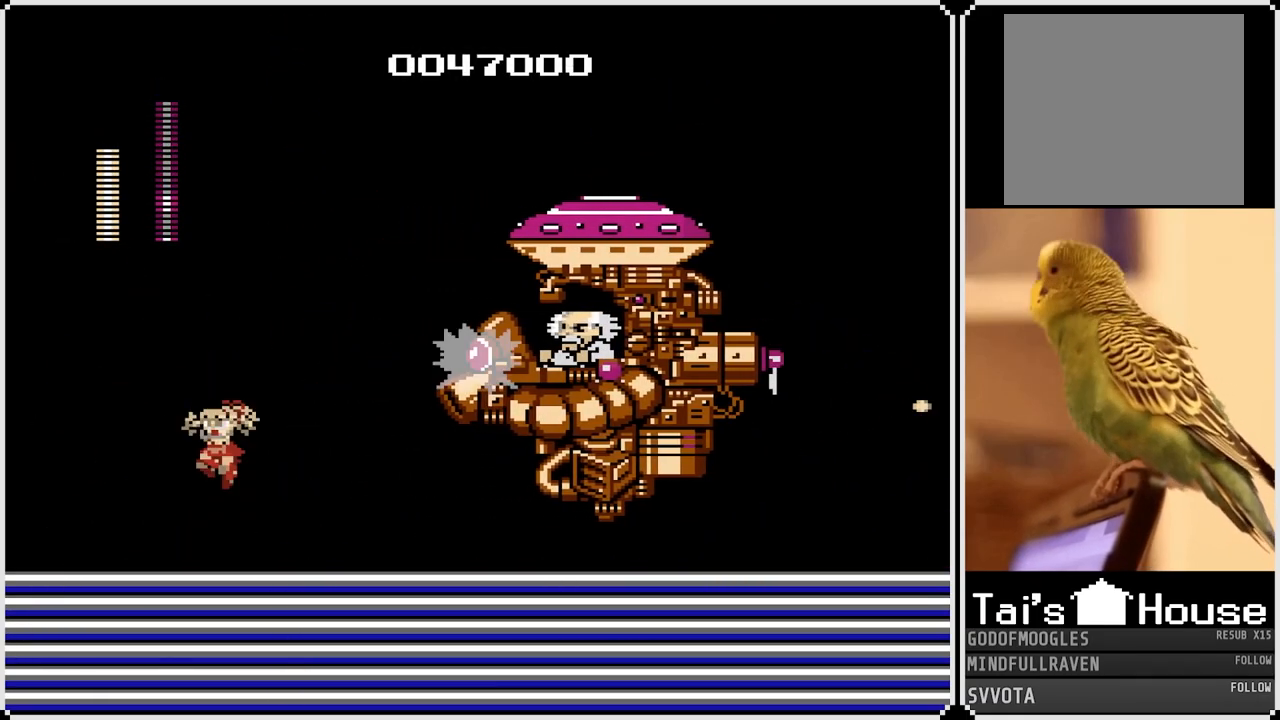
{"buttons": ["CROSS", "DPAD_RIGHT"], "left_stick": "center", "right_stick": "center", "events": [[267, "CROSS", "down"], [350, "DPAD_LEFT", "up"], [483, "DPAD_RIGHT", "down"]]}
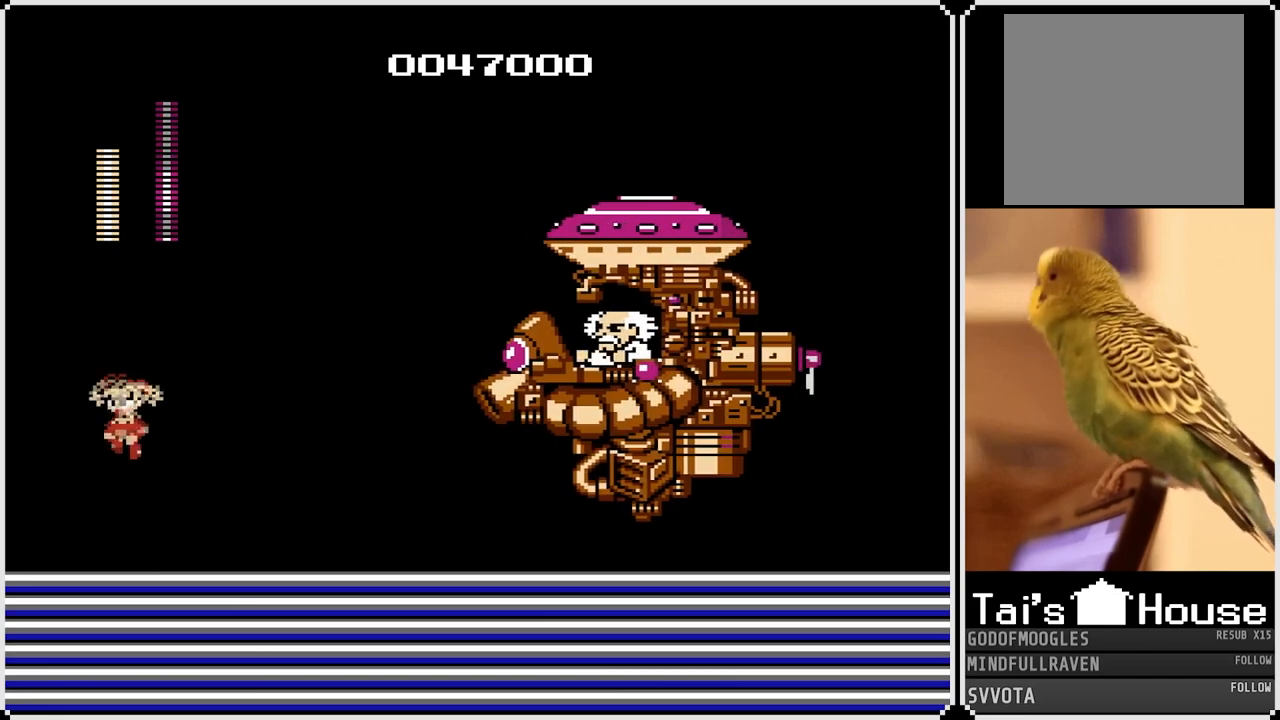
{"buttons": ["DPAD_RIGHT"], "left_stick": "center", "right_stick": "center", "events": [[133, "DPAD_RIGHT", "up"], [233, "CROSS", "up"], [467, "DPAD_RIGHT", "down"]]}
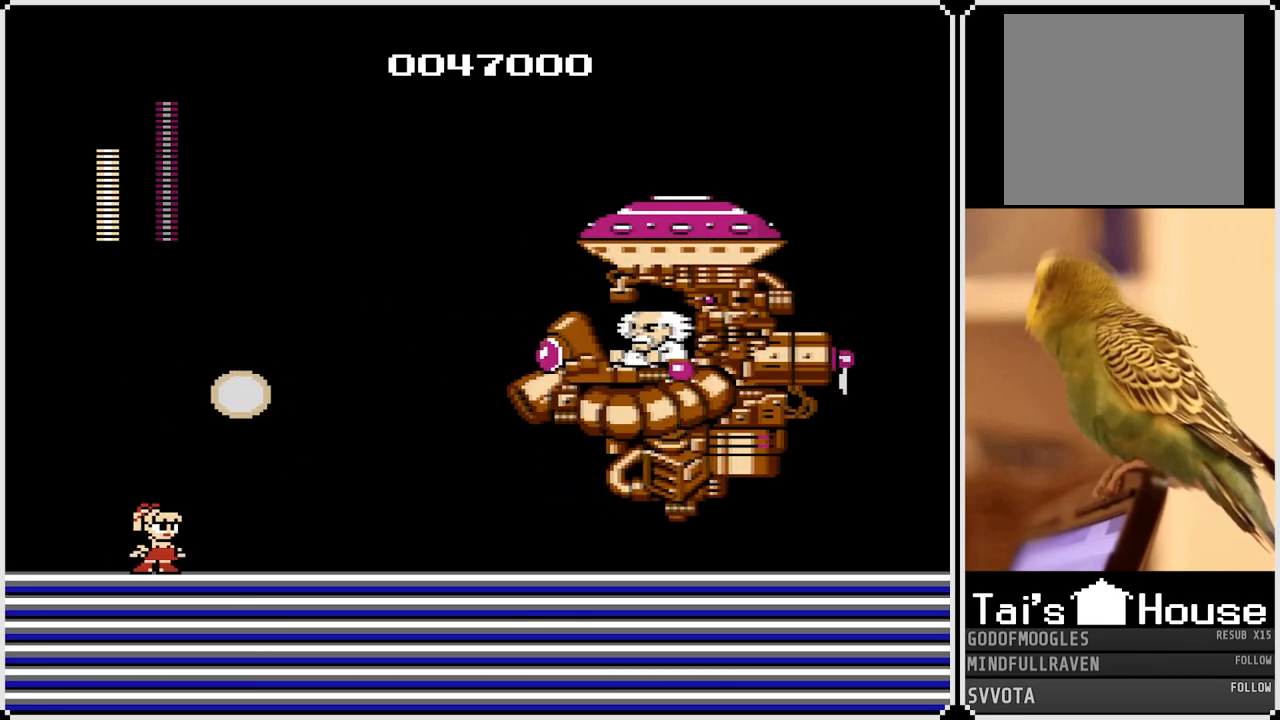
{"buttons": ["DPAD_RIGHT"], "left_stick": "center", "right_stick": "center", "events": [[267, "DPAD_RIGHT", "up"], [483, "DPAD_RIGHT", "down"]]}
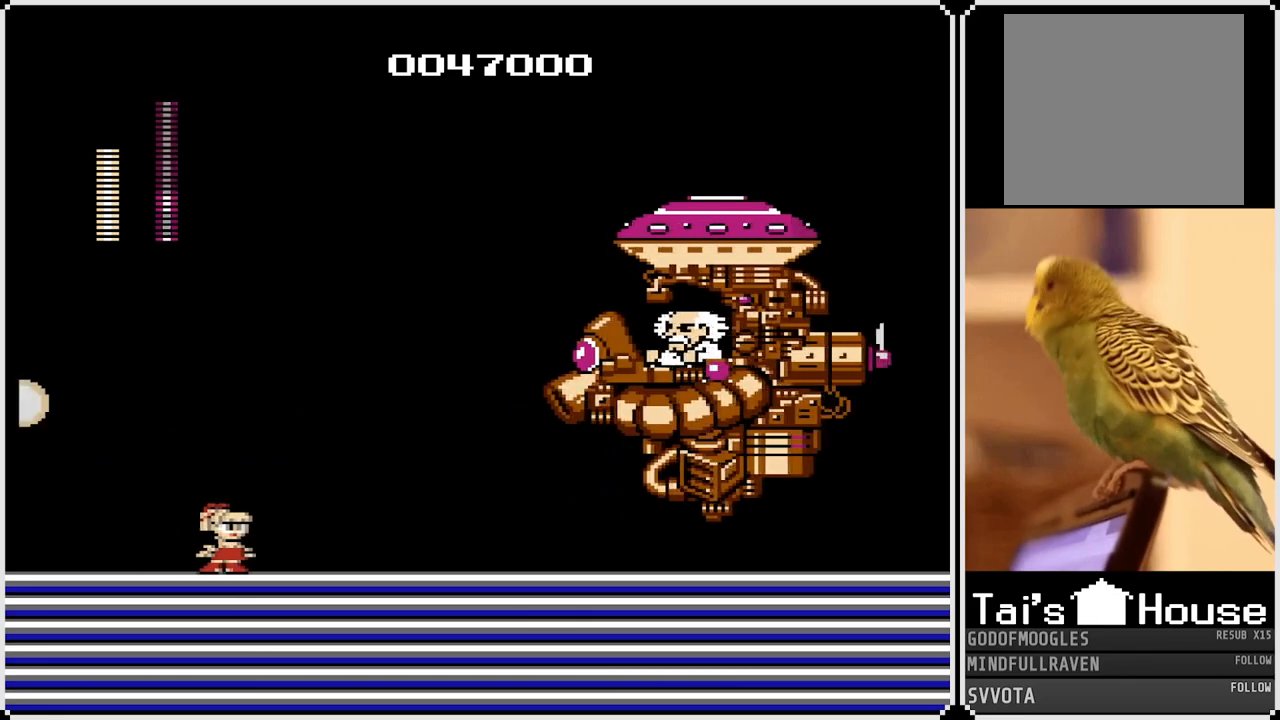
{"buttons": ["CROSS", "SQUARE"], "left_stick": "center", "right_stick": "center", "events": [[117, "CROSS", "down"], [167, "DPAD_RIGHT", "up"], [433, "SQUARE", "down"]]}
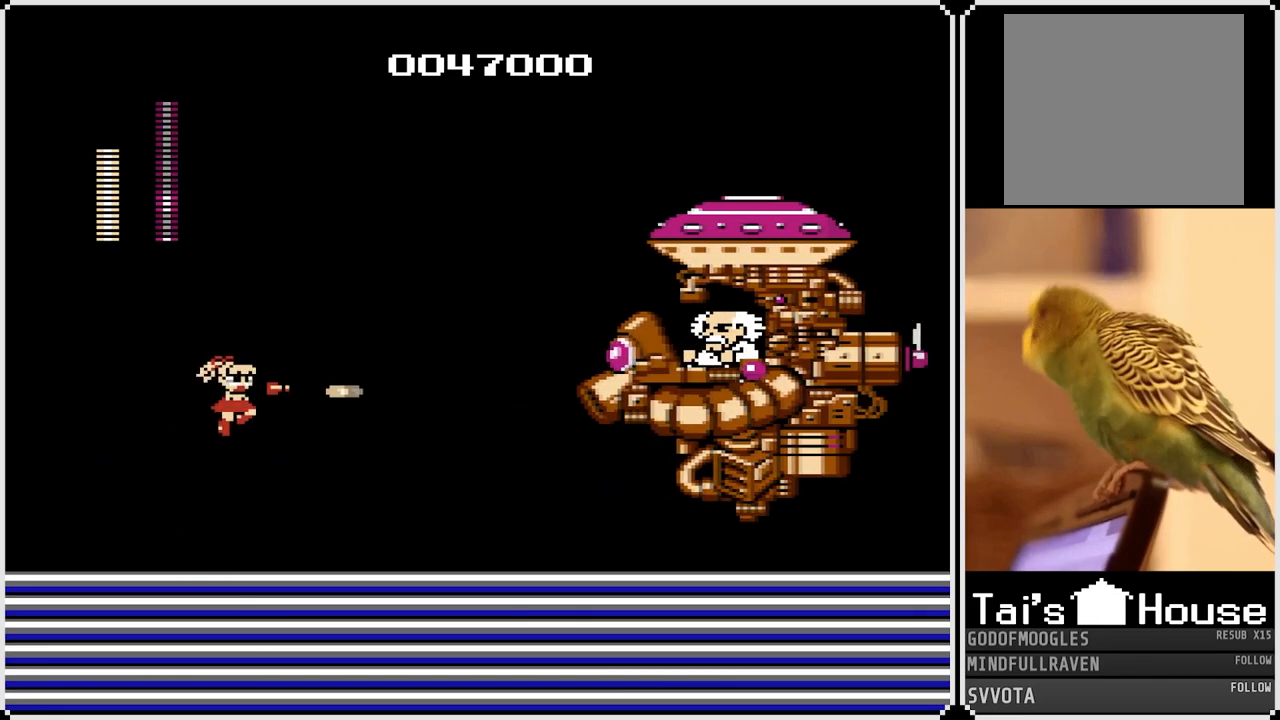
{"buttons": ["CROSS"], "left_stick": "center", "right_stick": "center", "events": [[33, "CROSS", "up"], [50, "SQUARE", "up"], [133, "DPAD_LEFT", "down"], [383, "CROSS", "down"], [467, "DPAD_LEFT", "up"]]}
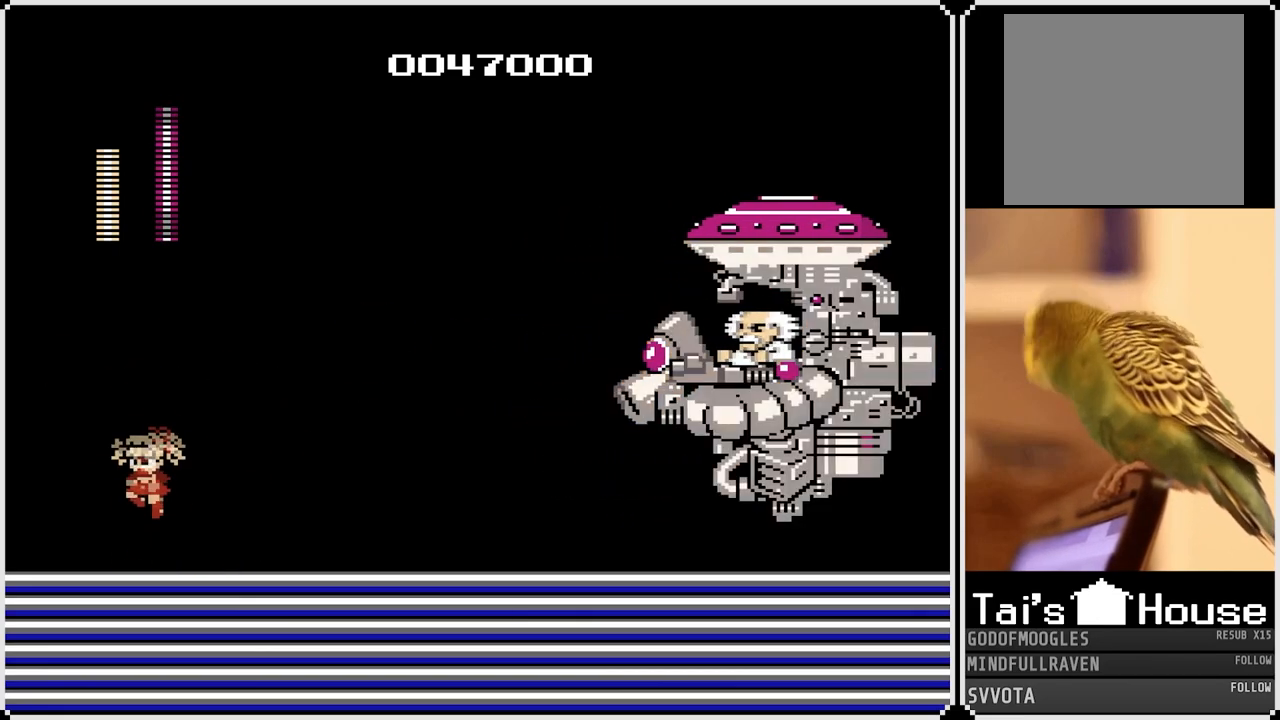
{"buttons": [], "left_stick": "center", "right_stick": "center", "events": [[50, "DPAD_RIGHT", "down"], [250, "DPAD_RIGHT", "up"], [350, "CROSS", "up"]]}
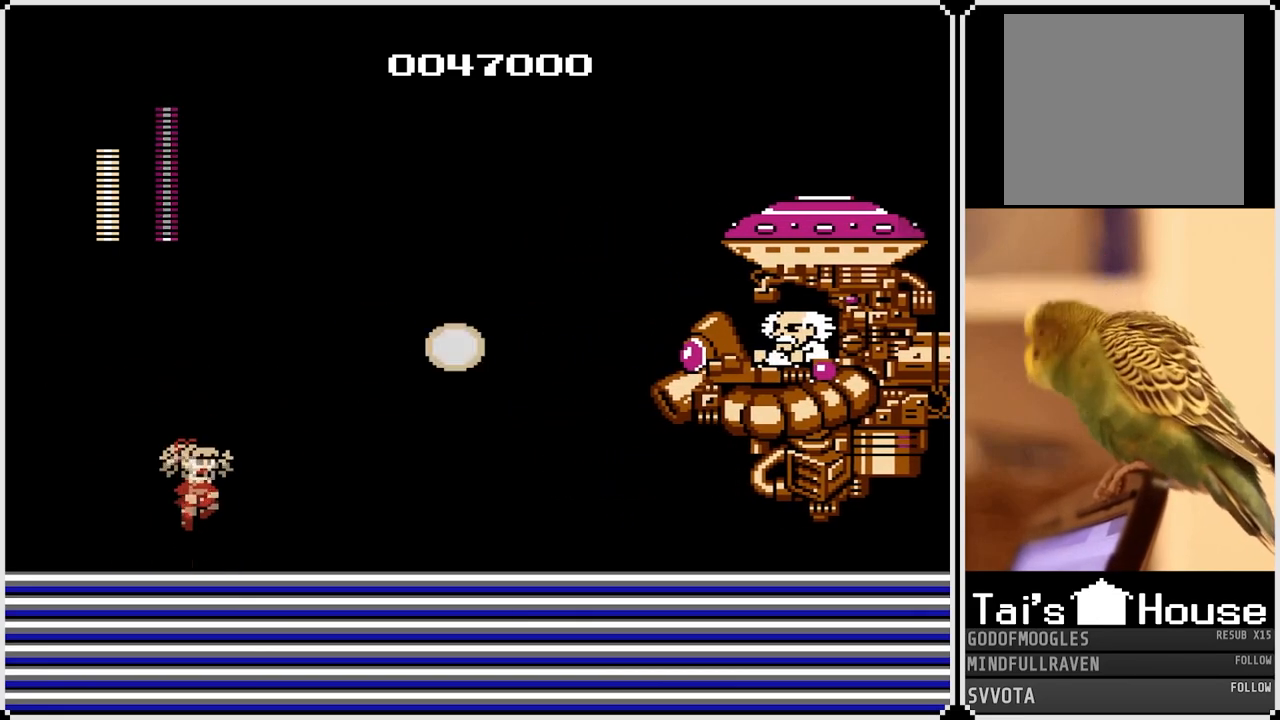
{"buttons": ["DPAD_RIGHT"], "left_stick": "center", "right_stick": "center", "events": [[33, "DPAD_RIGHT", "down"]]}
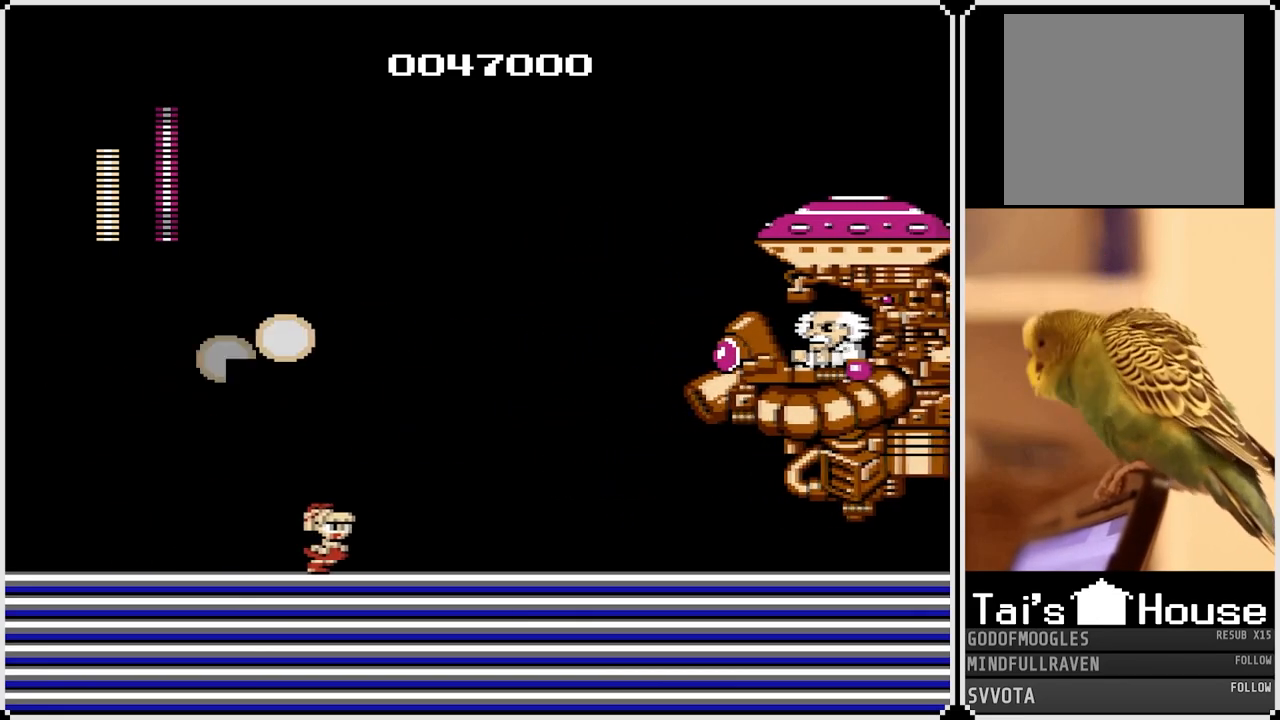
{"buttons": ["CROSS", "SQUARE"], "left_stick": "center", "right_stick": "center", "events": [[117, "CROSS", "down"], [217, "DPAD_RIGHT", "up"], [433, "SQUARE", "down"]]}